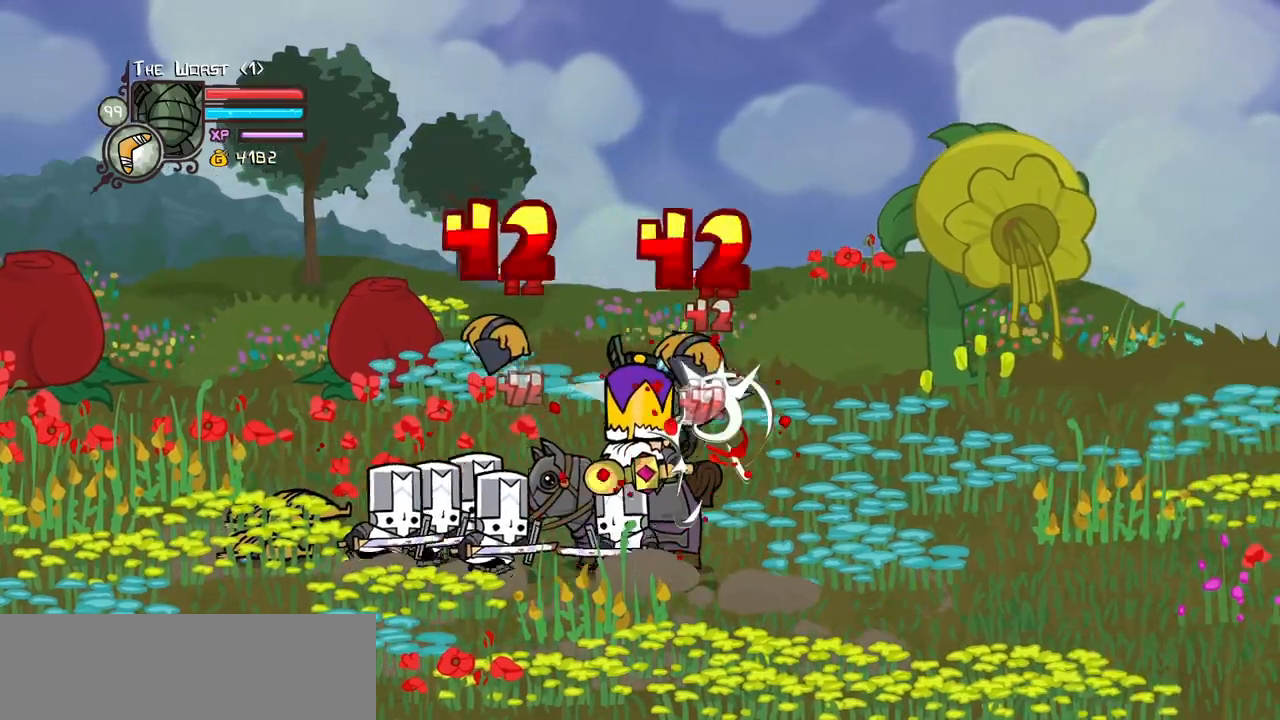
Gameplay with keyboard; each line is a JSON object with the keys held at the frame after it. "events" lists presses ("down") and releases ("up") of "block", "down", "heavy", "item", "iteml", "itemr", "jump", "left", "light", "magic", "right" and "up" between this image and that frame as [ms after this image, input, new state], when the widget could be followed in between. No other keys are recorded. Mouse input is not recorded. Key names are as the overlay labels them; some are game actions (e.g. jump) rather than physical keys.
{"keys": ["heavy"], "events": [[50, "light", "down"], [233, "heavy", "down"], [283, "light", "up"], [467, "left", "up"]]}
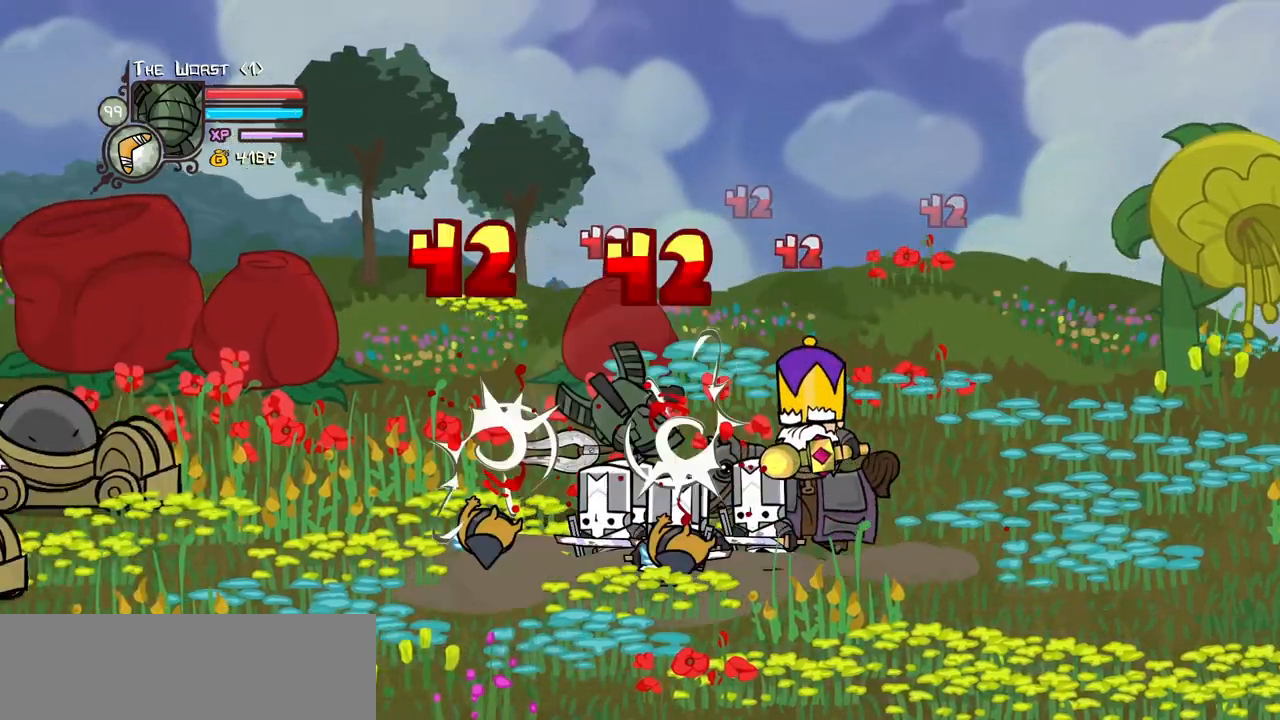
{"keys": ["left"], "events": [[17, "heavy", "up"], [67, "heavy", "down"], [300, "heavy", "up"], [350, "light", "down"], [400, "left", "down"], [483, "light", "up"]]}
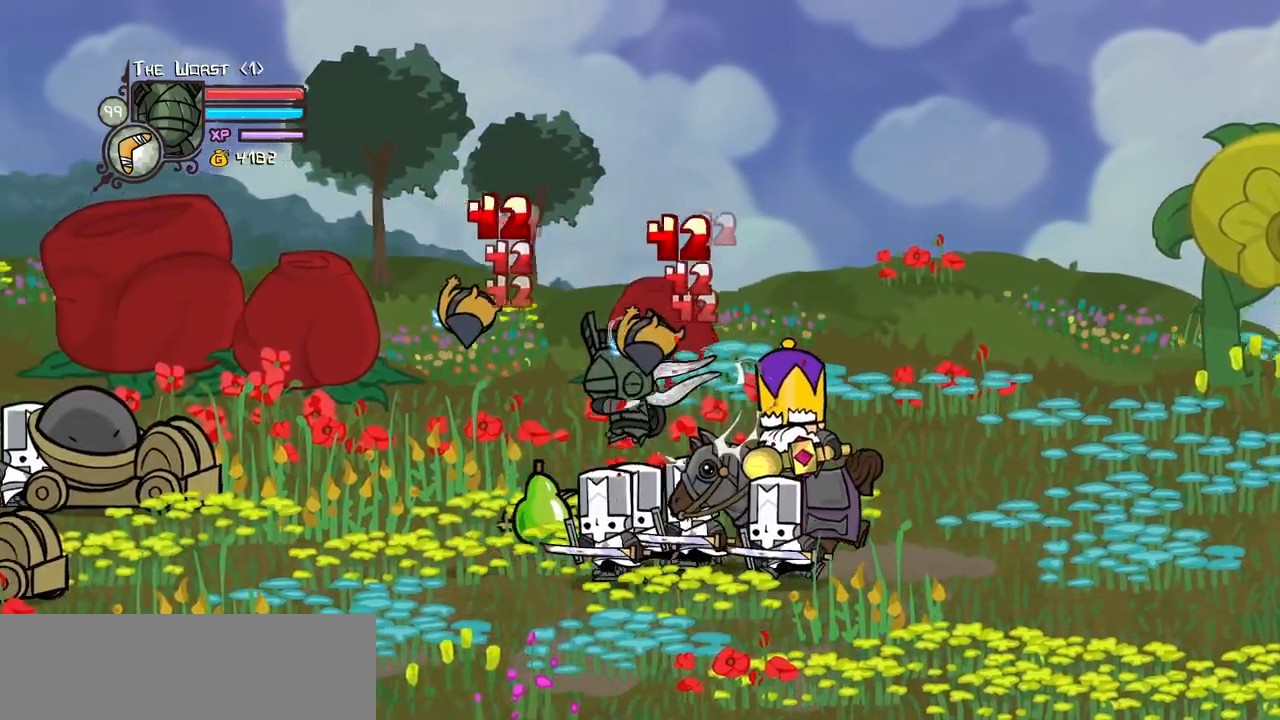
{"keys": ["heavy", "left"], "events": [[33, "light", "down"], [183, "heavy", "down"], [217, "light", "up"], [467, "heavy", "up"], [500, "heavy", "down"]]}
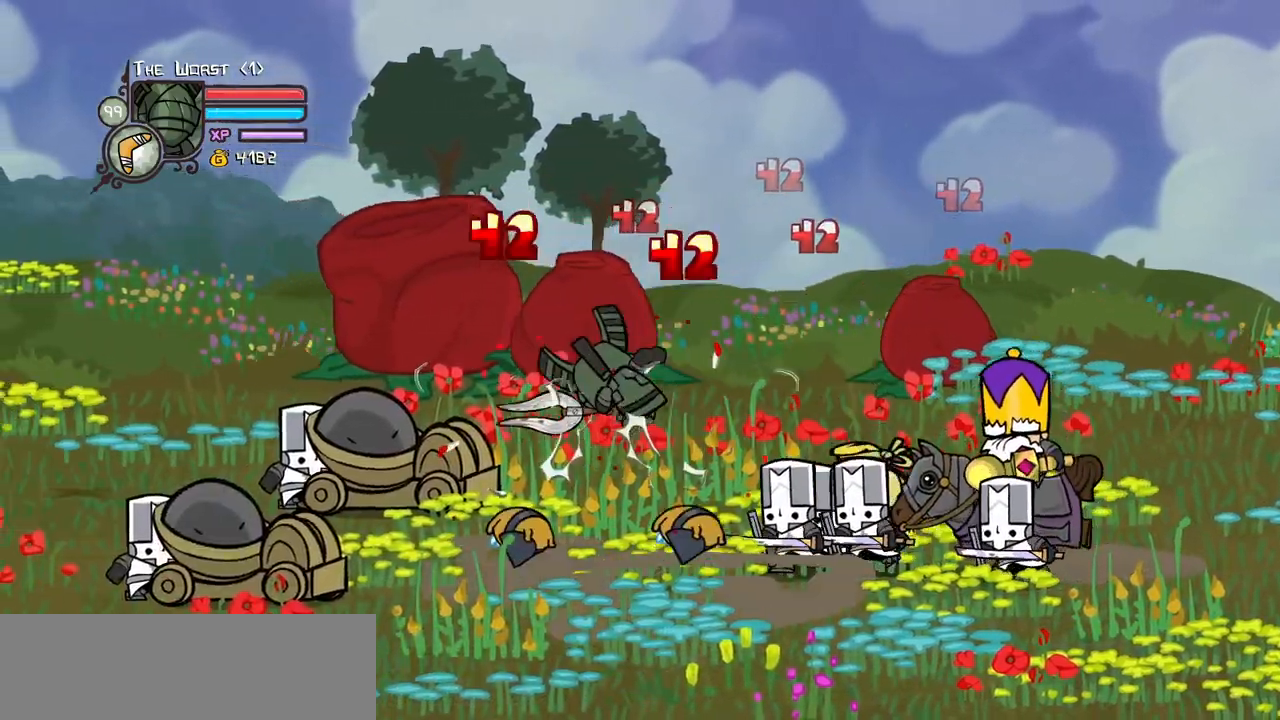
{"keys": ["heavy", "light", "right"], "events": [[83, "right", "down"], [183, "left", "up"], [233, "heavy", "up"], [233, "right", "up"], [283, "heavy", "down"], [433, "light", "down"], [467, "right", "down"]]}
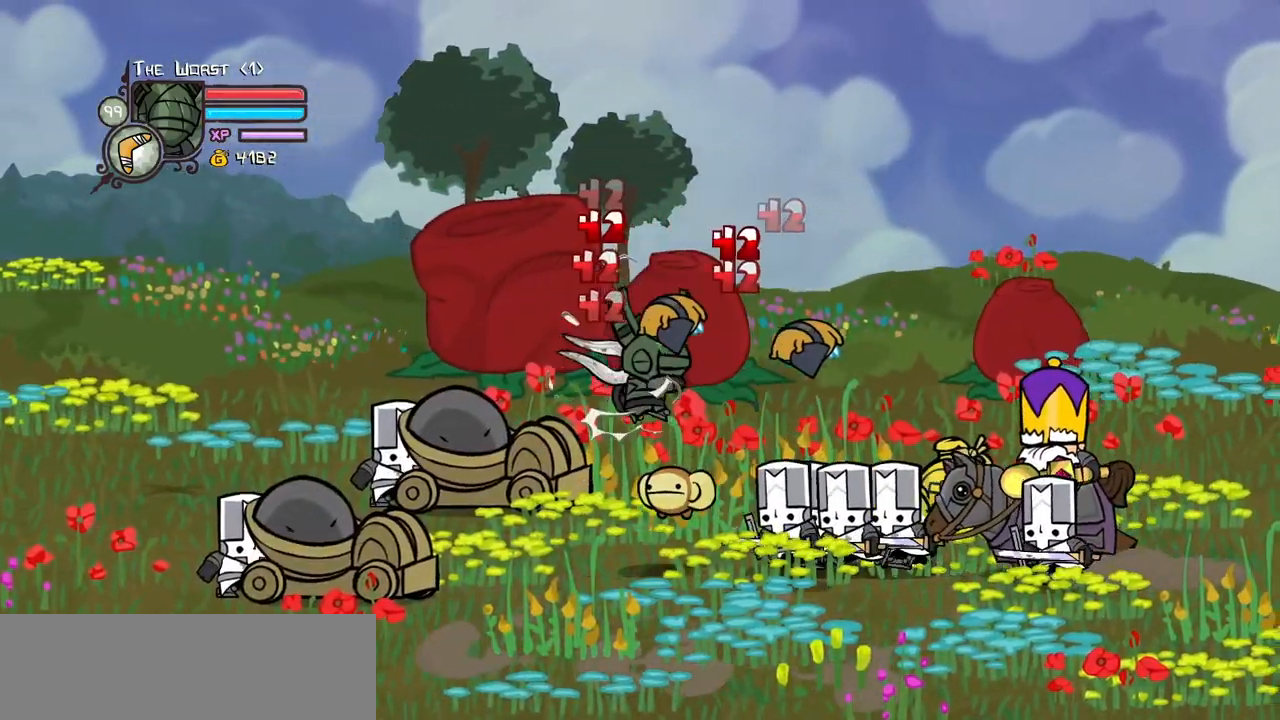
{"keys": ["right", "up"], "events": [[17, "heavy", "up"], [117, "light", "up"], [483, "up", "down"]]}
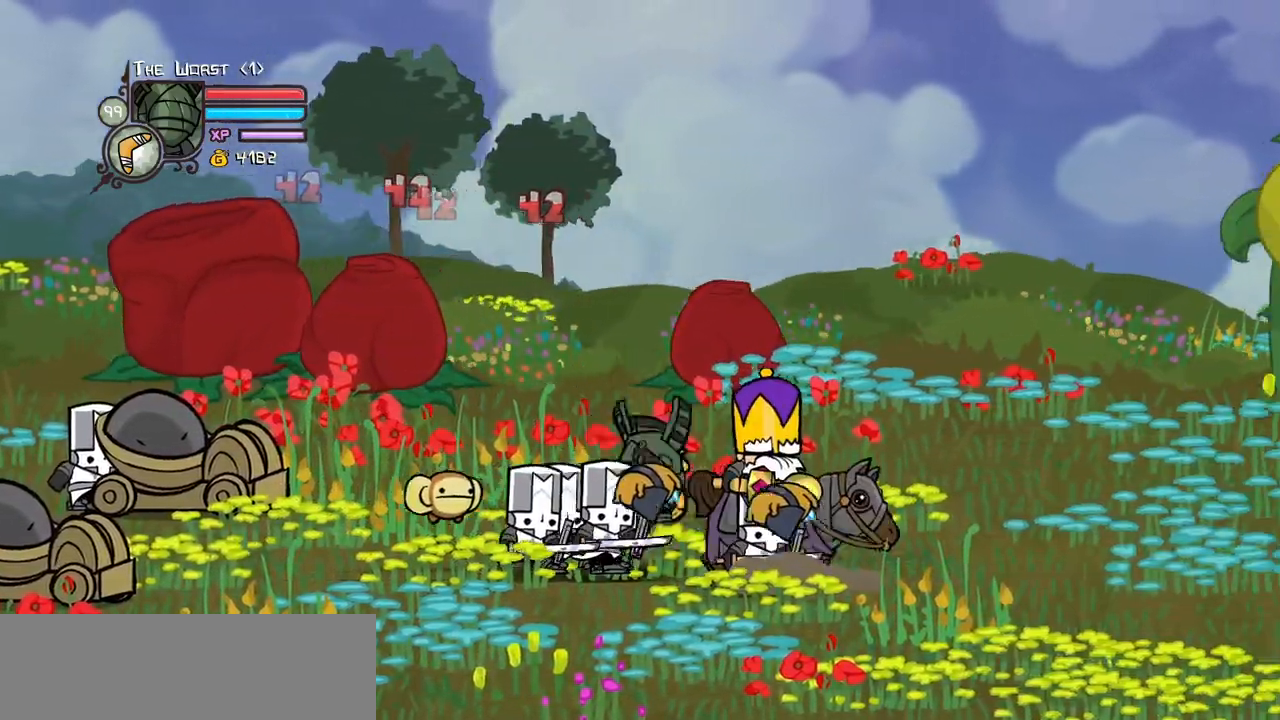
{"keys": ["down", "right"], "events": [[317, "left", "down"], [367, "up", "up"], [467, "down", "down"], [500, "left", "up"]]}
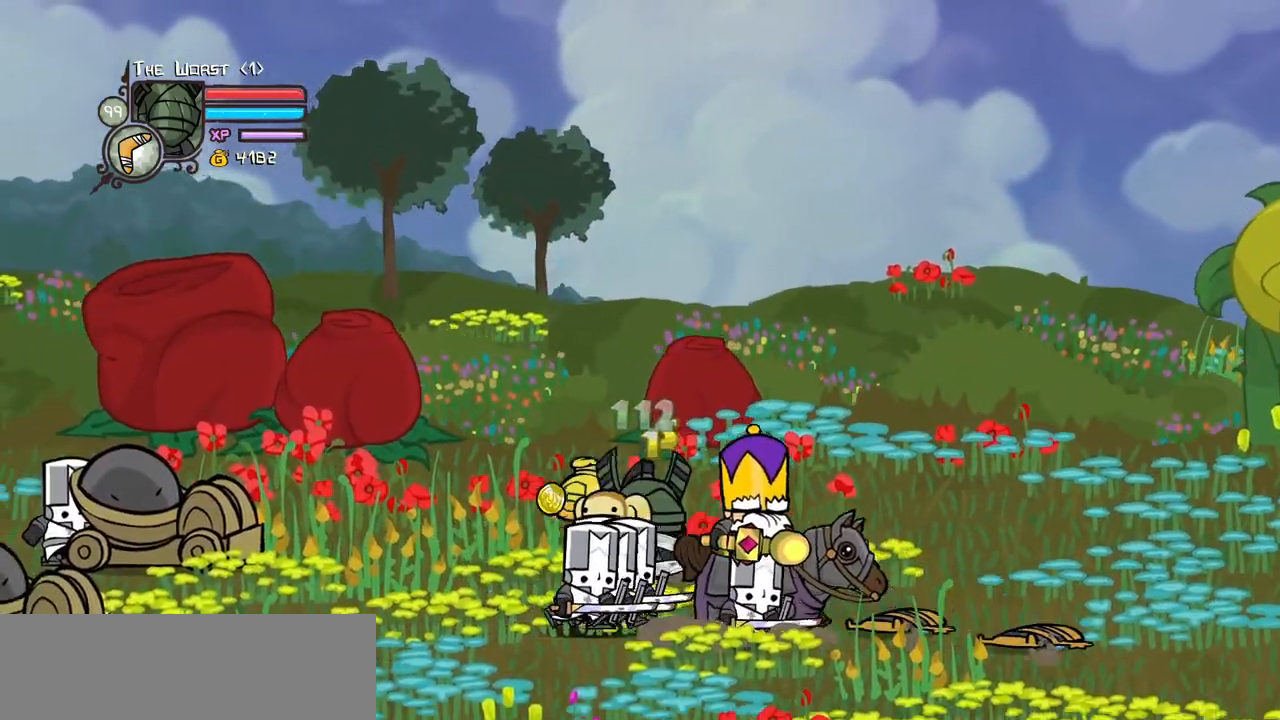
{"keys": ["item", "jump", "right"], "events": [[183, "down", "up"], [383, "jump", "down"], [433, "item", "down"]]}
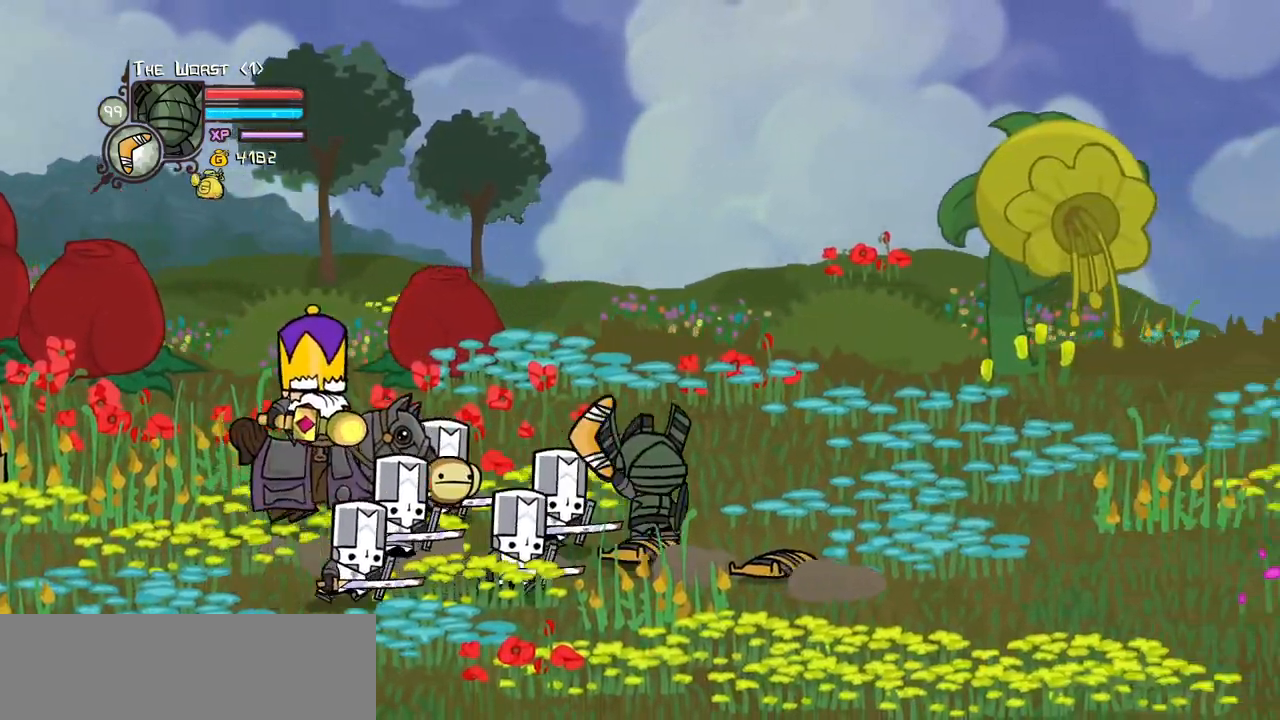
{"keys": ["item", "jump", "left", "right"], "events": [[433, "left", "down"]]}
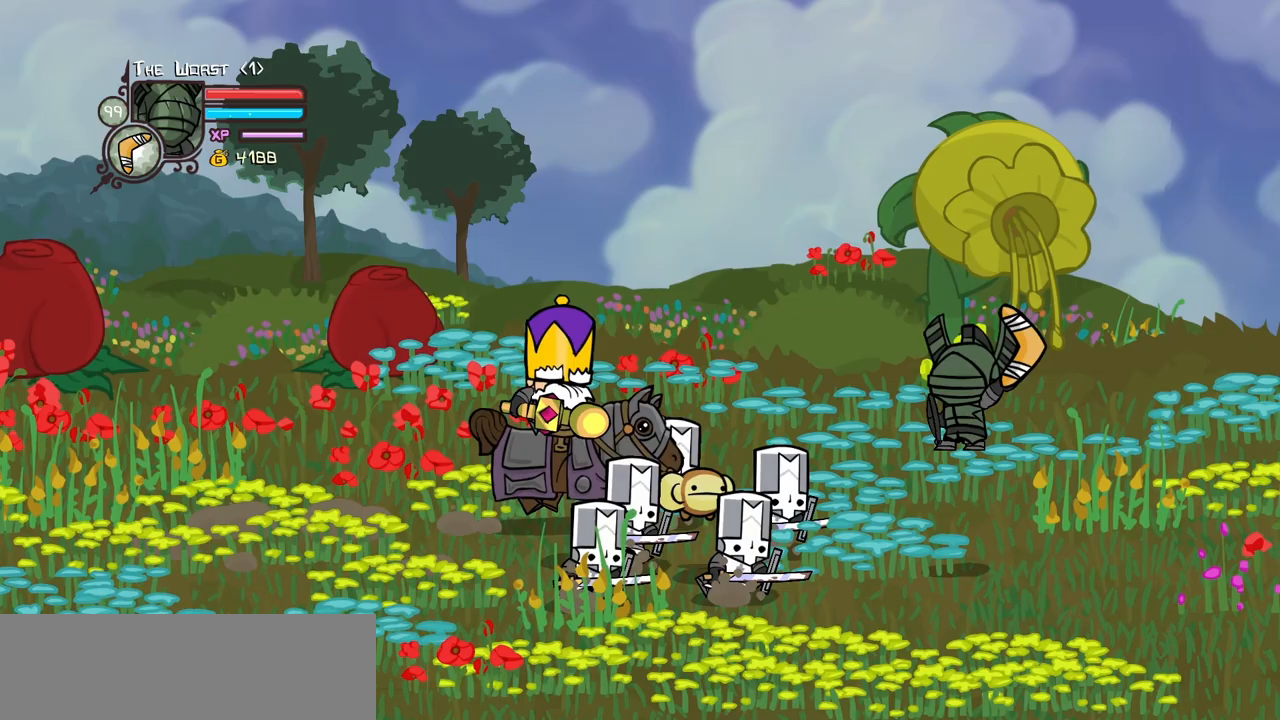
{"keys": ["right"], "events": [[33, "item", "up"], [33, "right", "up"], [83, "jump", "up"], [83, "left", "up"], [167, "right", "down"]]}
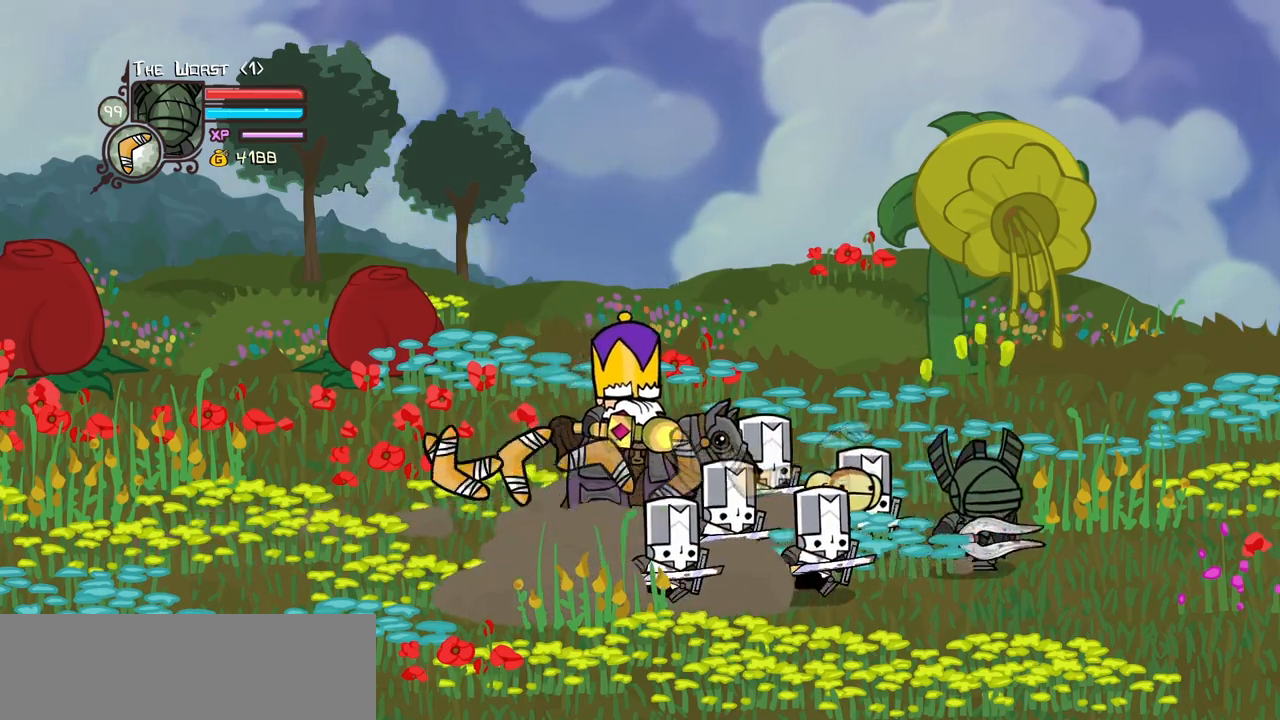
{"keys": ["right"], "events": []}